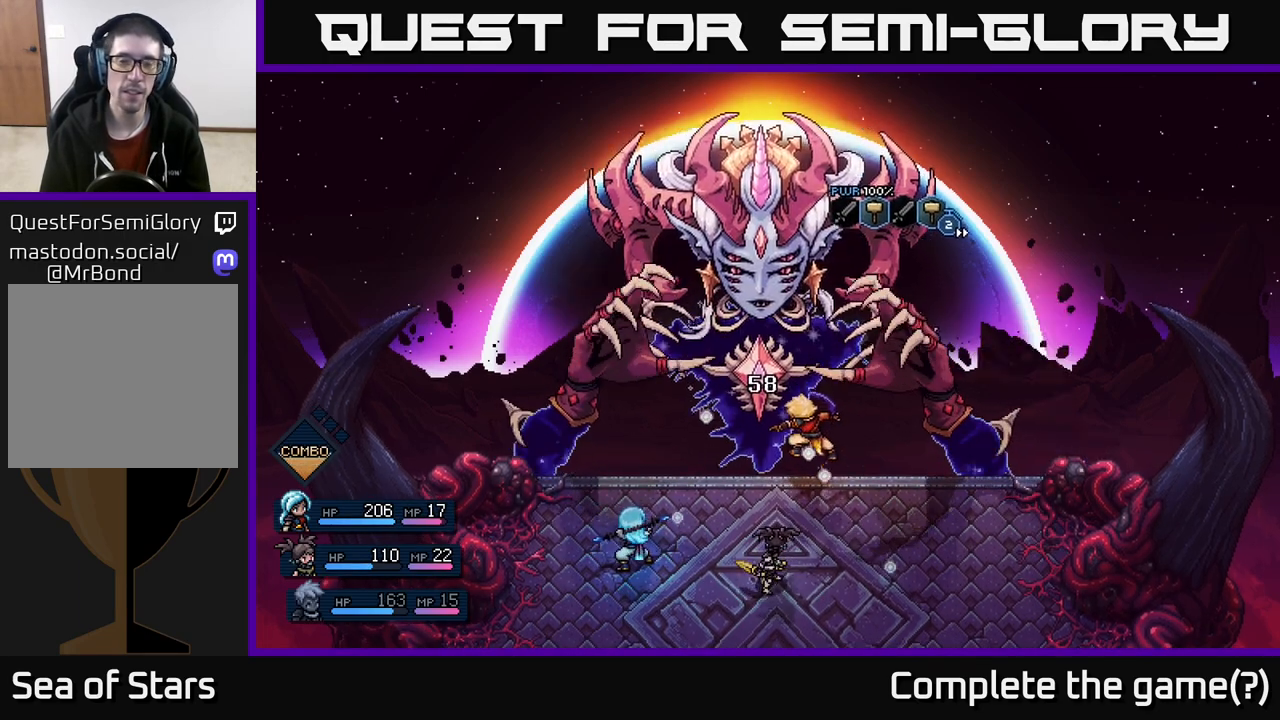
Gameplay with a controller (Xbox layout); each line is a JSON object with the inputs held at the frame after it. "events" lists button and stick changes between this image and that frame as [ms after this image, input, new state], when the widget could be followed in between.
{"buttons": [], "left_stick": "left", "right_stick": "center", "events": [[400, "left_stick", "left"]]}
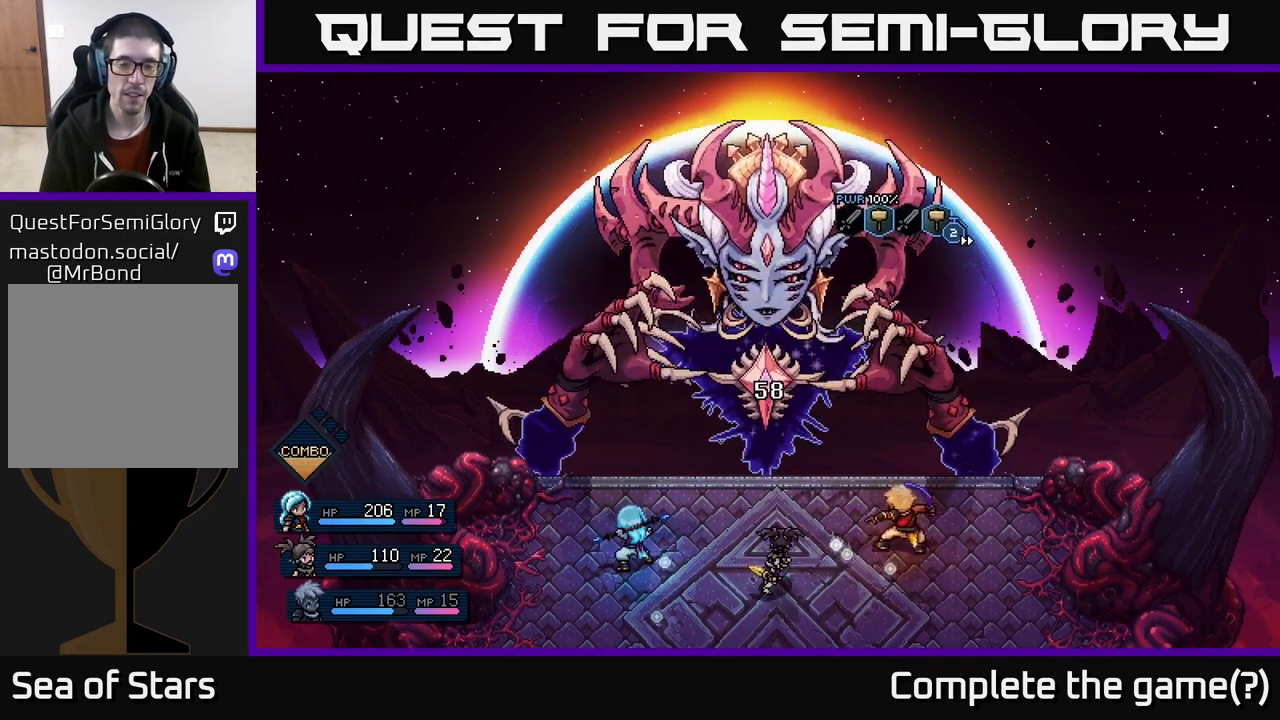
{"buttons": [], "left_stick": "center", "right_stick": "center", "events": [[17, "left_stick", "center"]]}
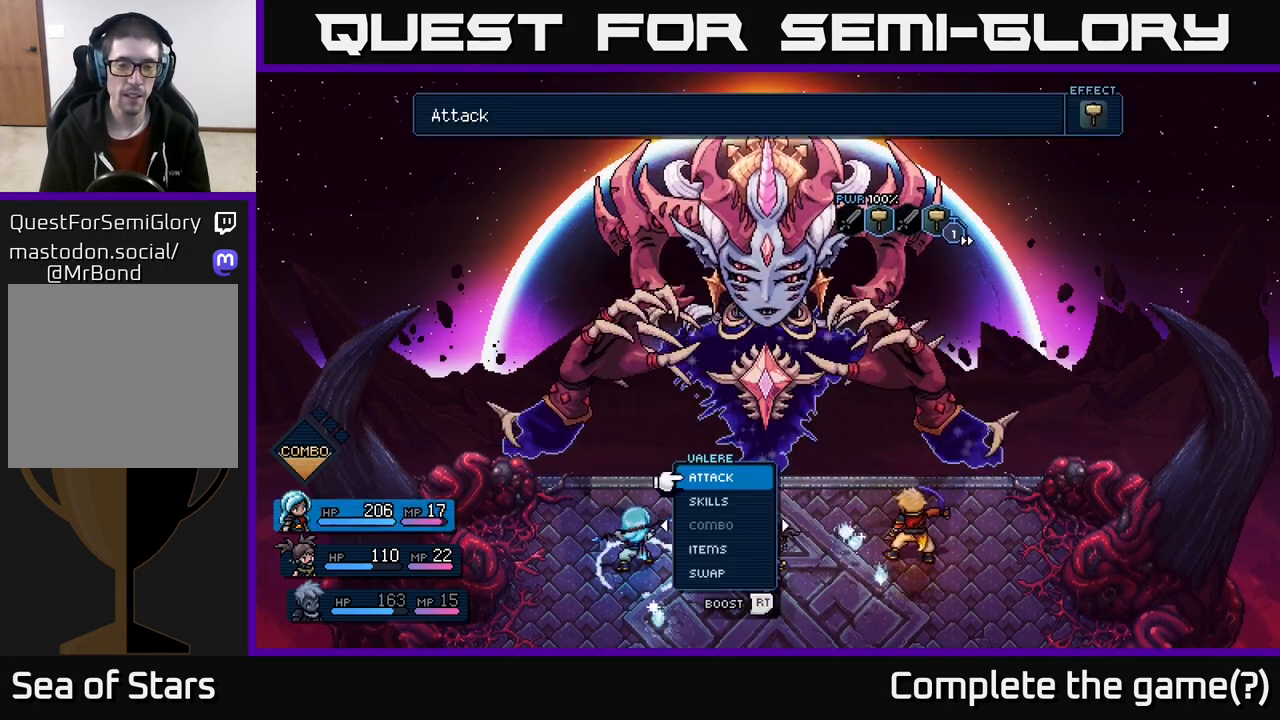
{"buttons": [], "left_stick": "center", "right_stick": "center", "events": [[217, "A", "down"], [300, "A", "up"], [383, "A", "down"], [417, "A", "up"]]}
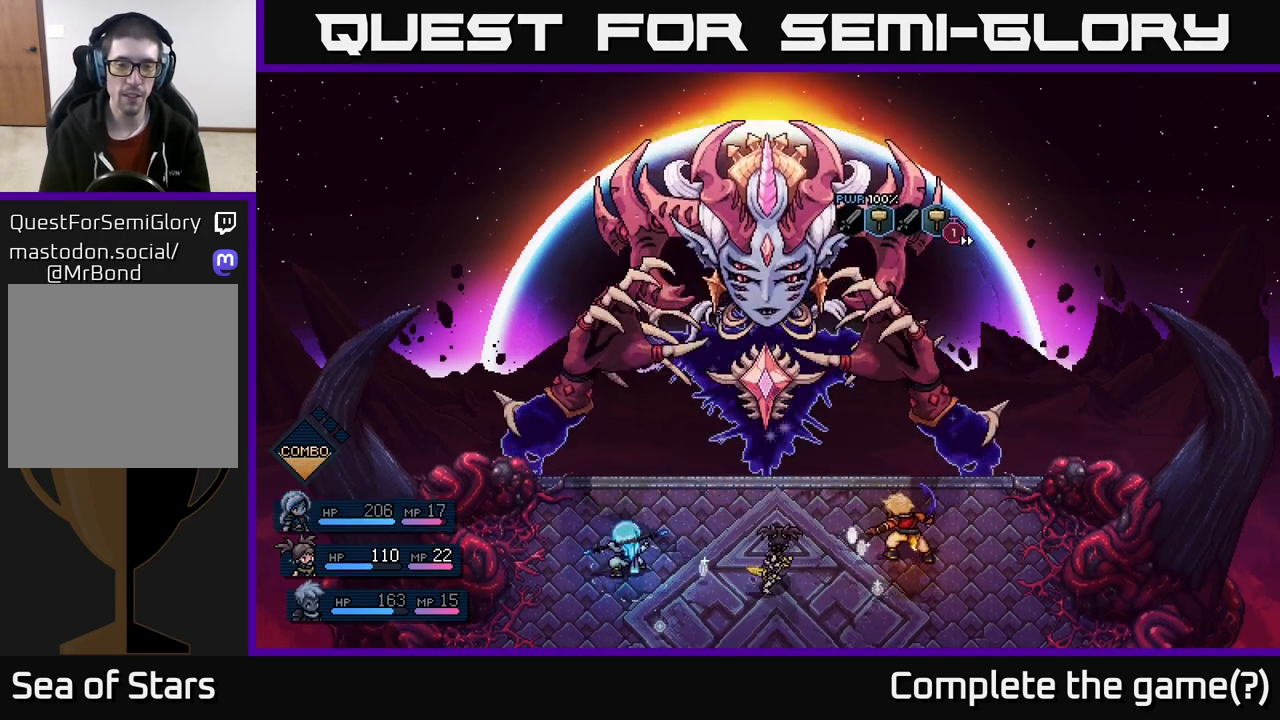
{"buttons": [], "left_stick": "center", "right_stick": "center", "events": []}
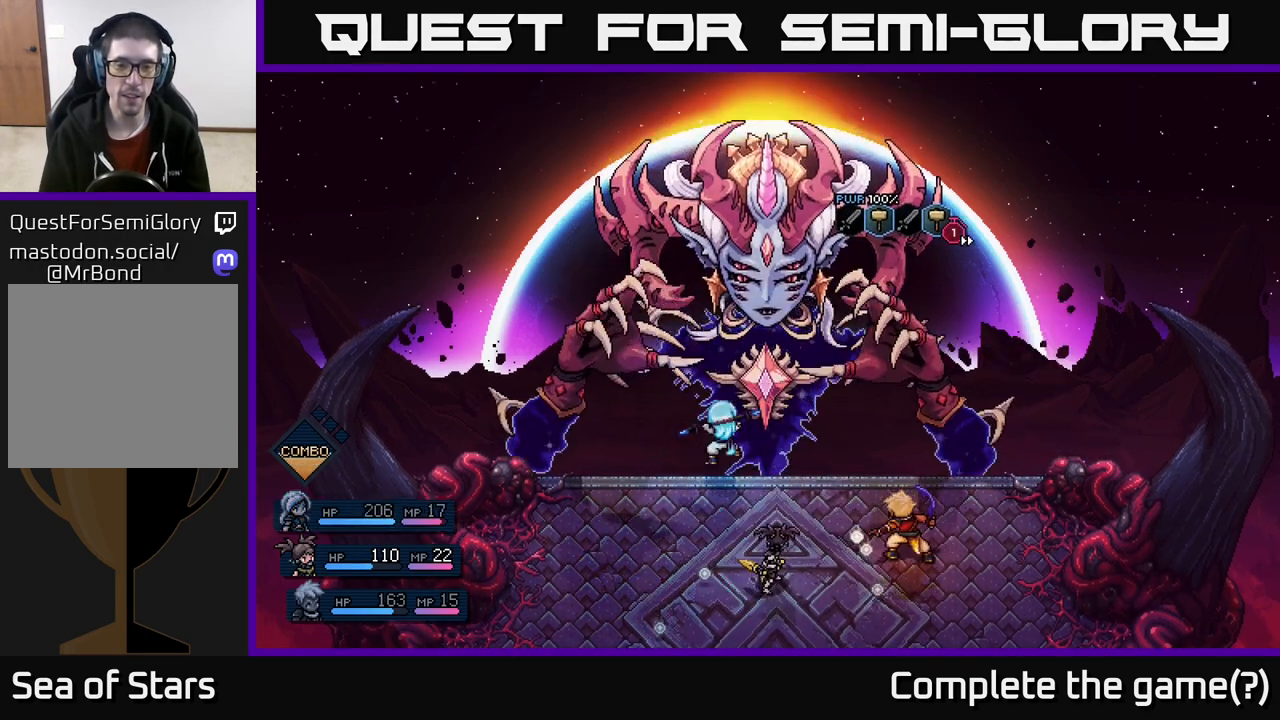
{"buttons": ["A"], "left_stick": "center", "right_stick": "center", "events": [[500, "A", "down"]]}
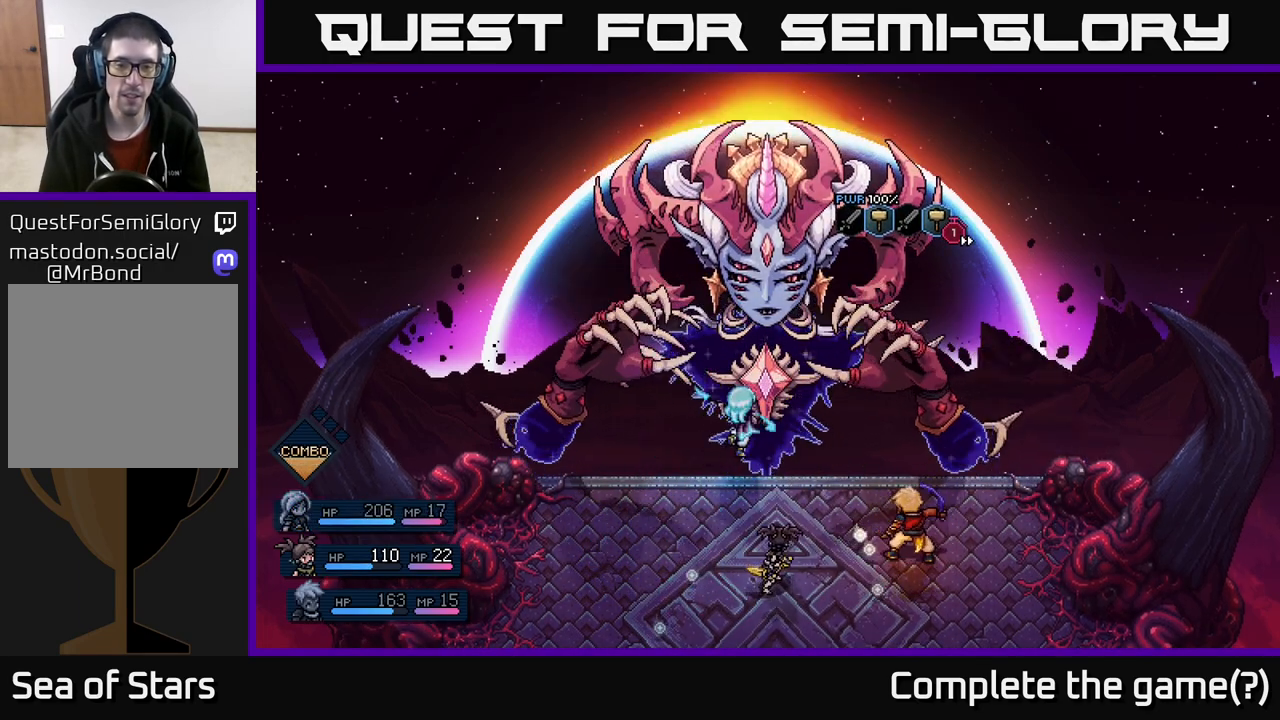
{"buttons": ["A"], "left_stick": "center", "right_stick": "center", "events": [[83, "A", "up"], [500, "A", "down"]]}
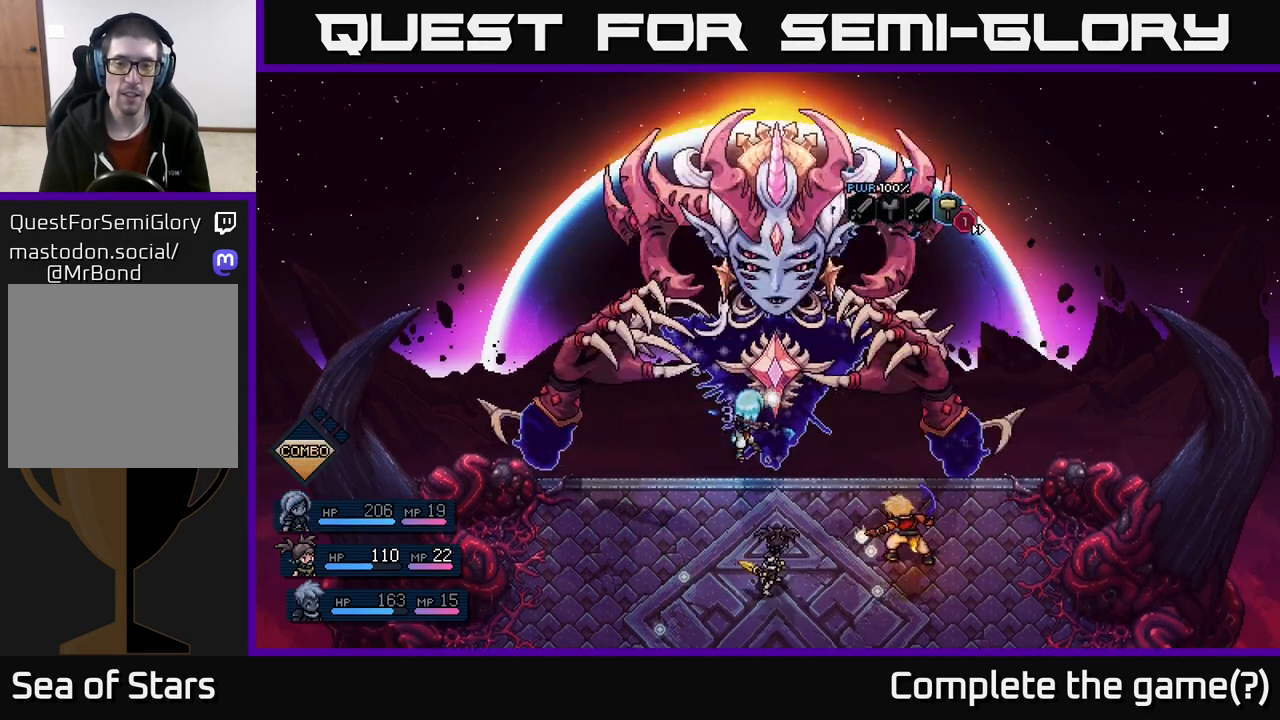
{"buttons": [], "left_stick": "center", "right_stick": "center", "events": [[133, "A", "up"]]}
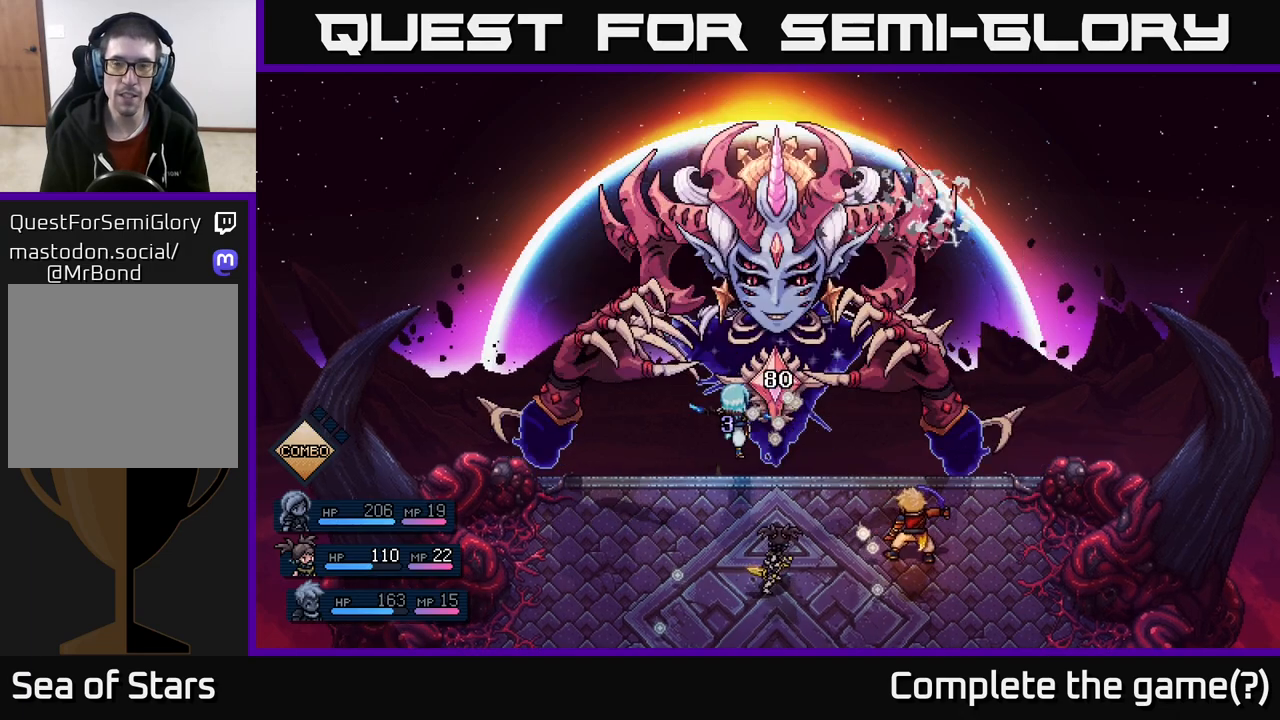
{"buttons": [], "left_stick": "center", "right_stick": "center", "events": []}
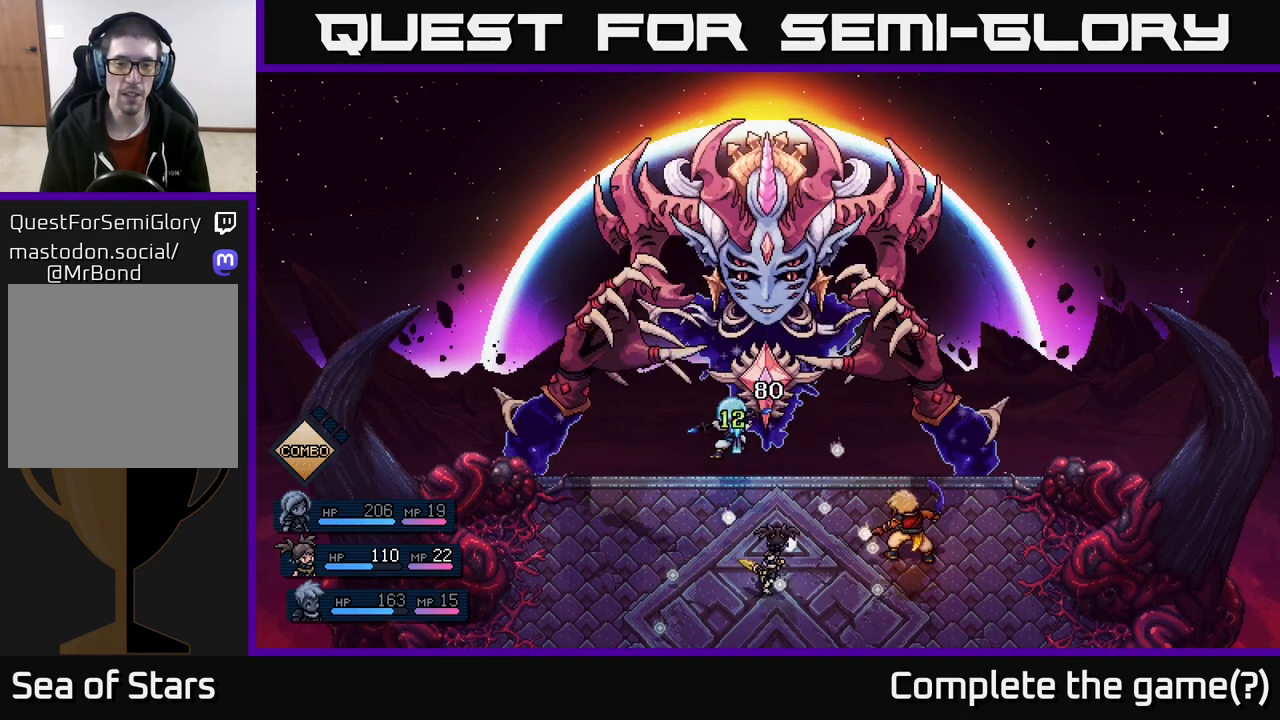
{"buttons": [], "left_stick": "center", "right_stick": "center", "events": []}
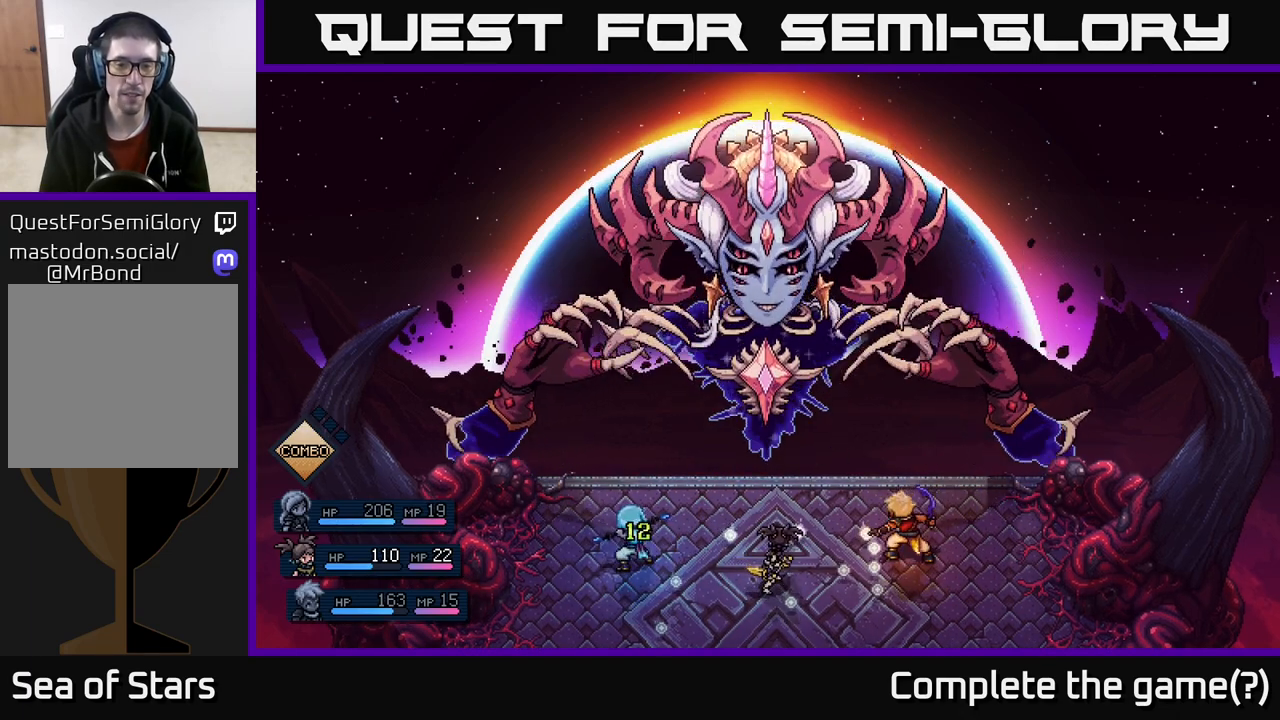
{"buttons": [], "left_stick": "center", "right_stick": "center", "events": []}
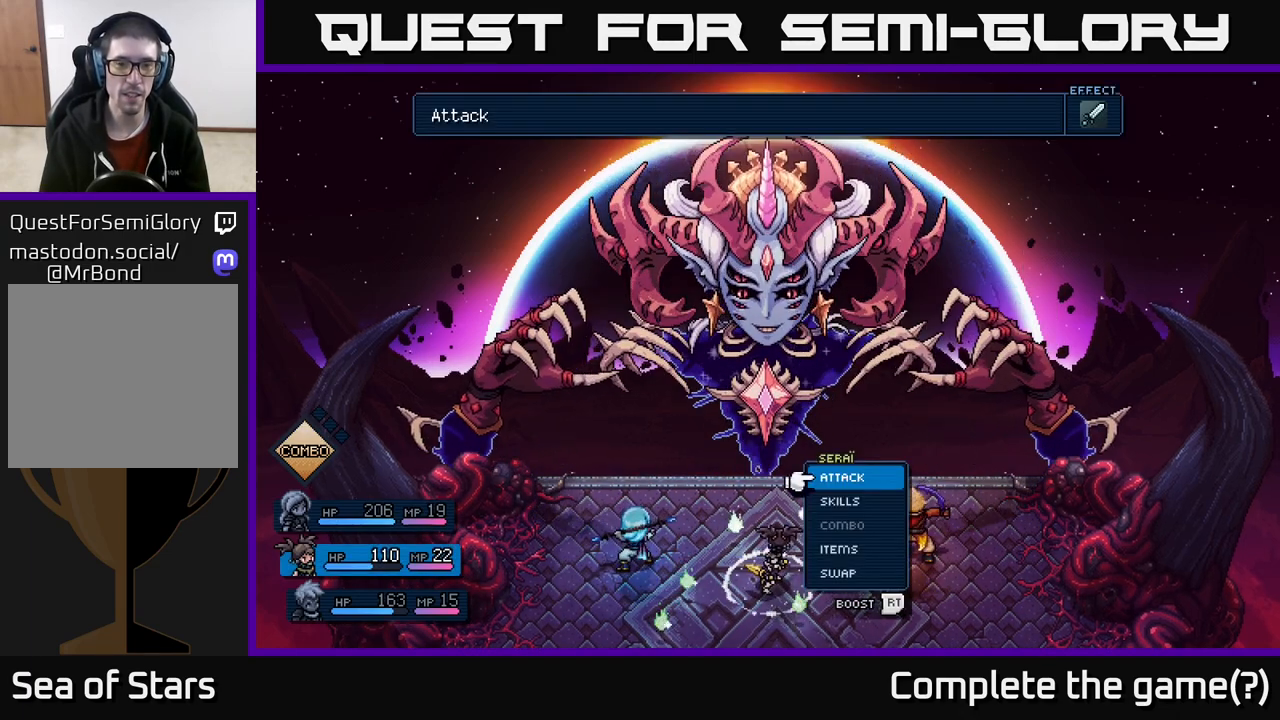
{"buttons": [], "left_stick": "left", "right_stick": "center", "events": [[83, "left_stick", "right"], [300, "left_stick", "center"], [450, "left_stick", "left"]]}
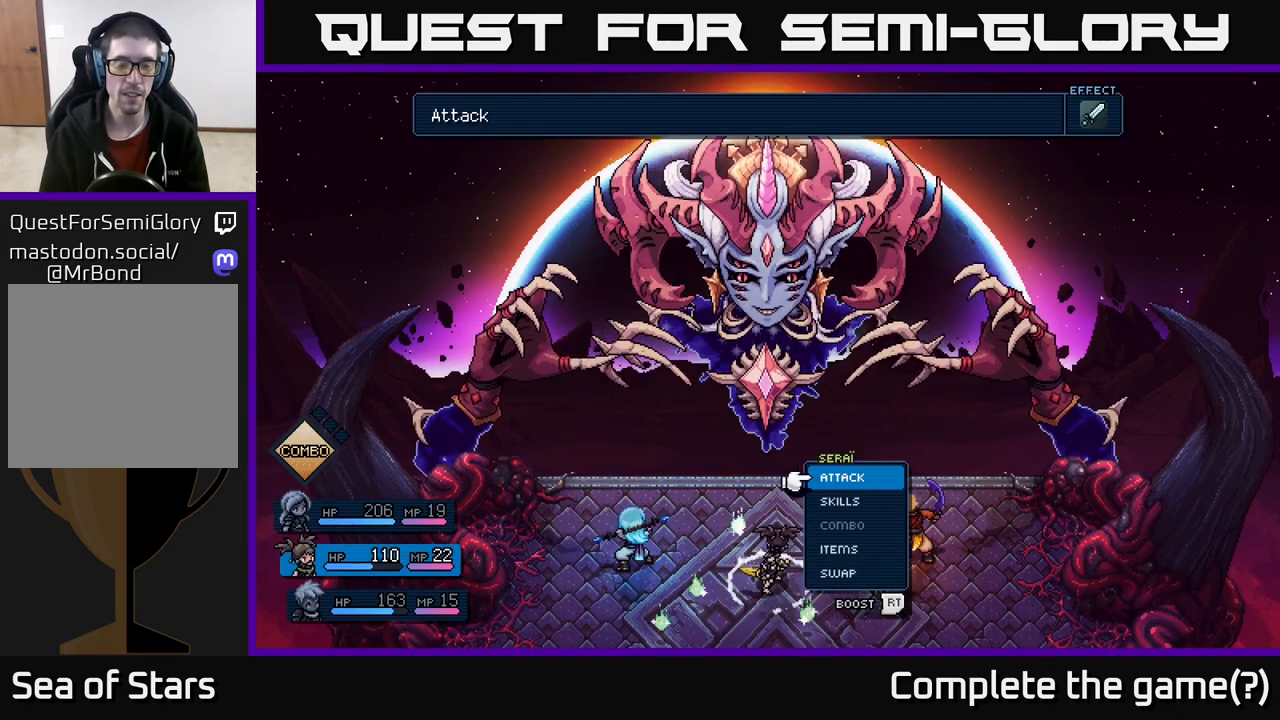
{"buttons": [], "left_stick": "center", "right_stick": "center", "events": [[117, "left_stick", "center"]]}
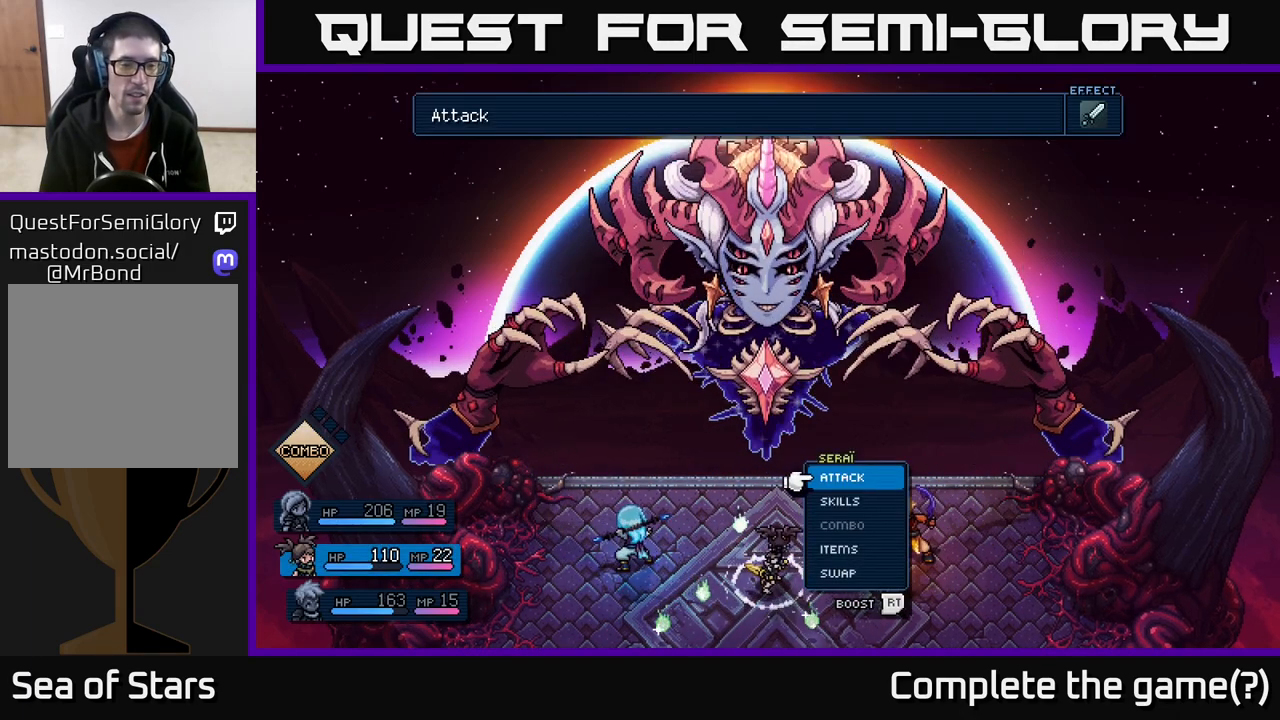
{"buttons": [], "left_stick": "center", "right_stick": "center", "events": []}
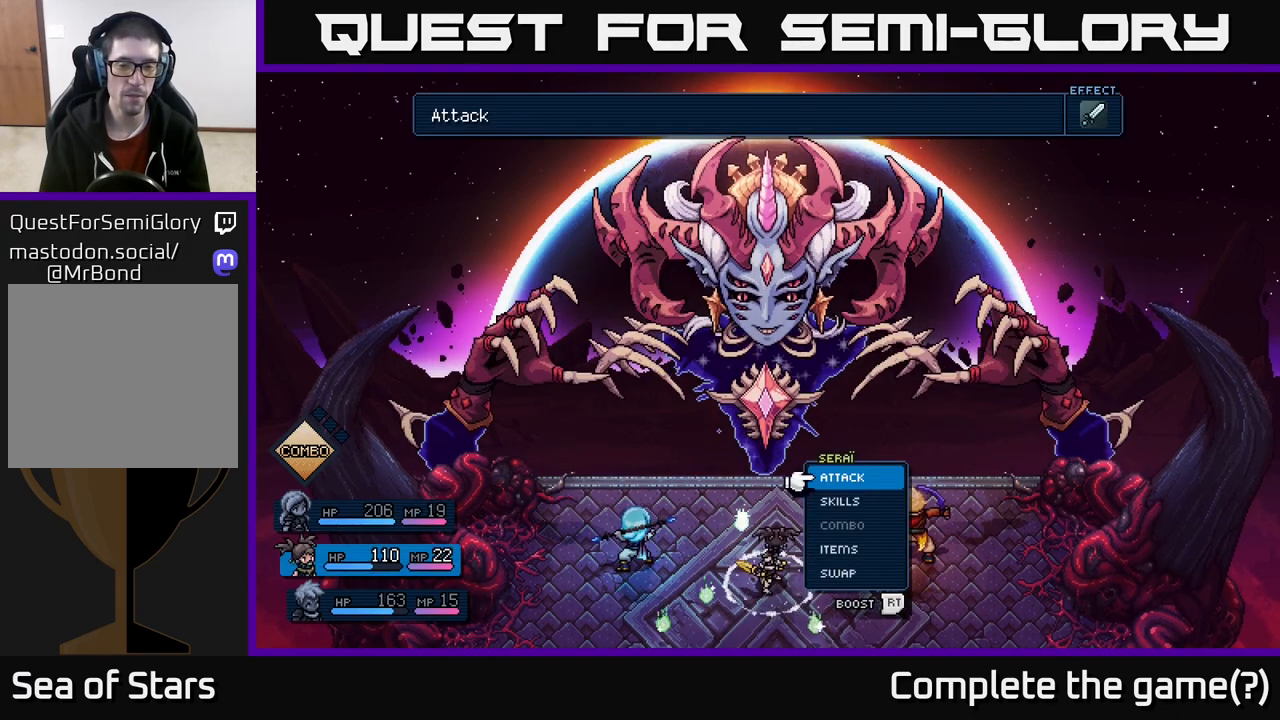
{"buttons": [], "left_stick": "center", "right_stick": "center", "events": [[17, "left_stick", "up"], [233, "left_stick", "center"]]}
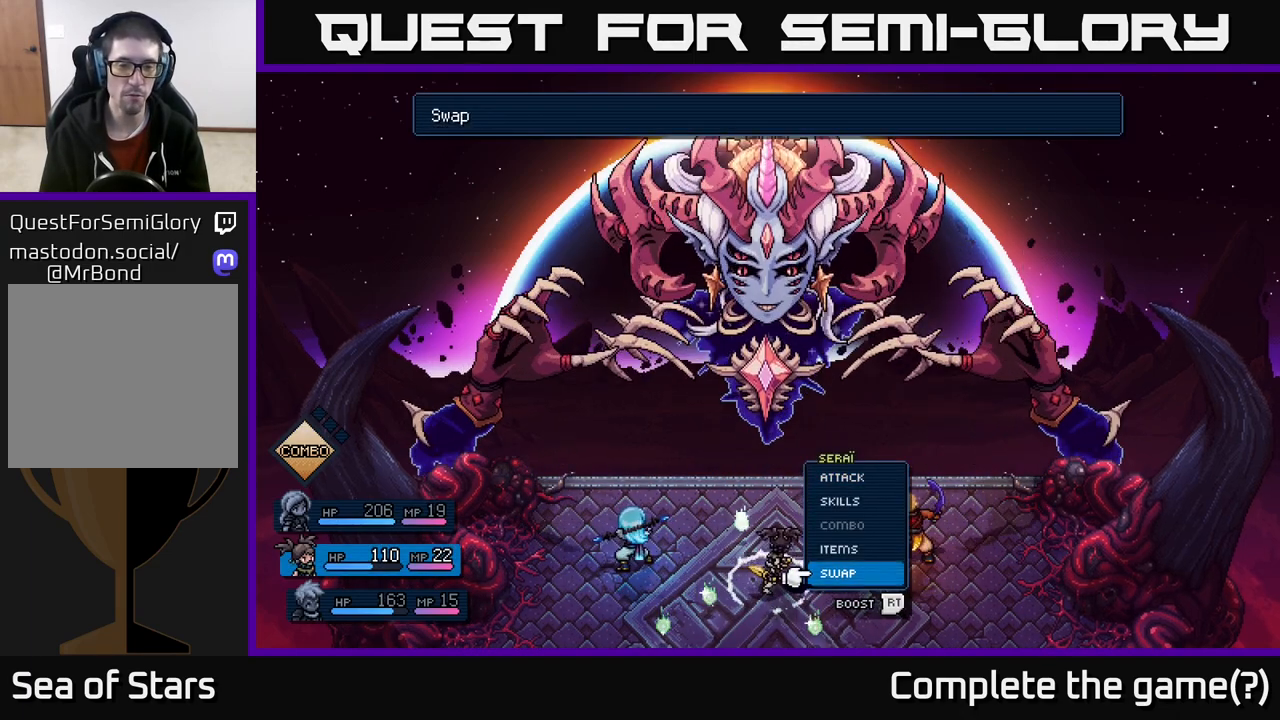
{"buttons": [], "left_stick": "right", "right_stick": "center", "events": [[317, "A", "down"], [417, "A", "up"], [417, "left_stick", "right"]]}
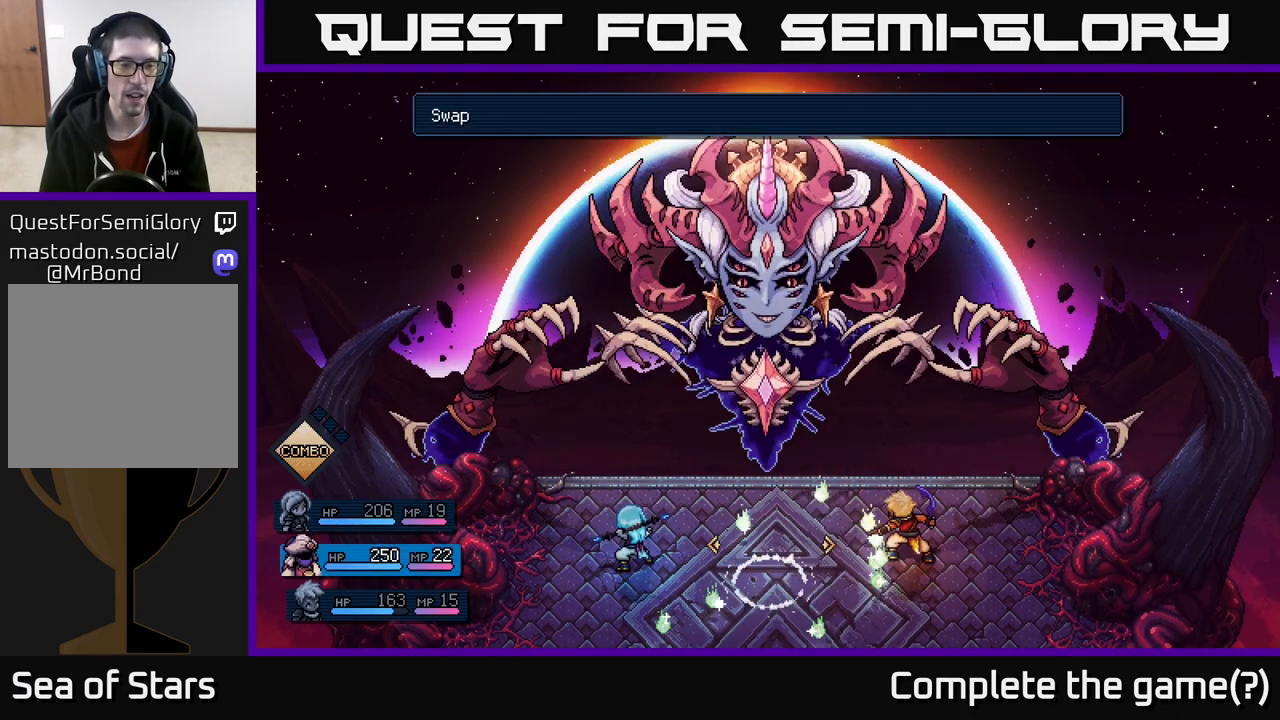
{"buttons": [], "left_stick": "left", "right_stick": "center", "events": [[83, "left_stick", "center"], [333, "left_stick", "left"]]}
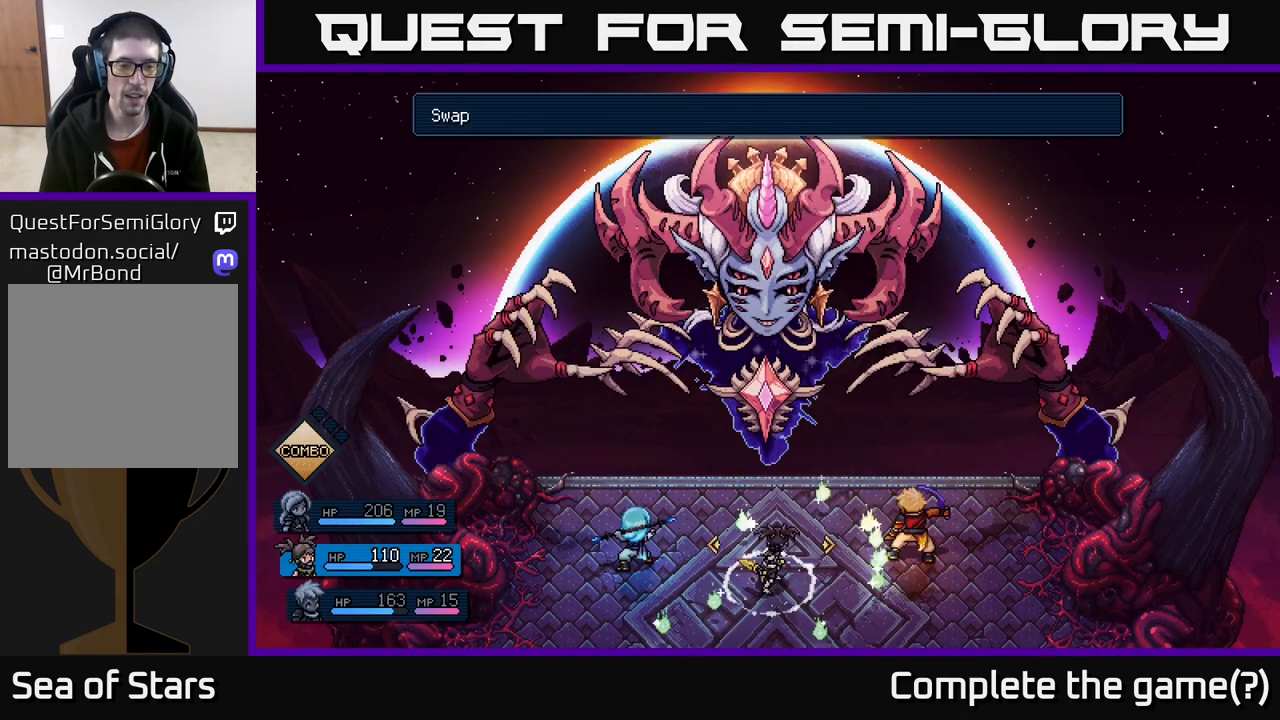
{"buttons": [], "left_stick": "center", "right_stick": "center", "events": [[17, "left_stick", "center"], [100, "left_stick", "right"], [267, "left_stick", "center"]]}
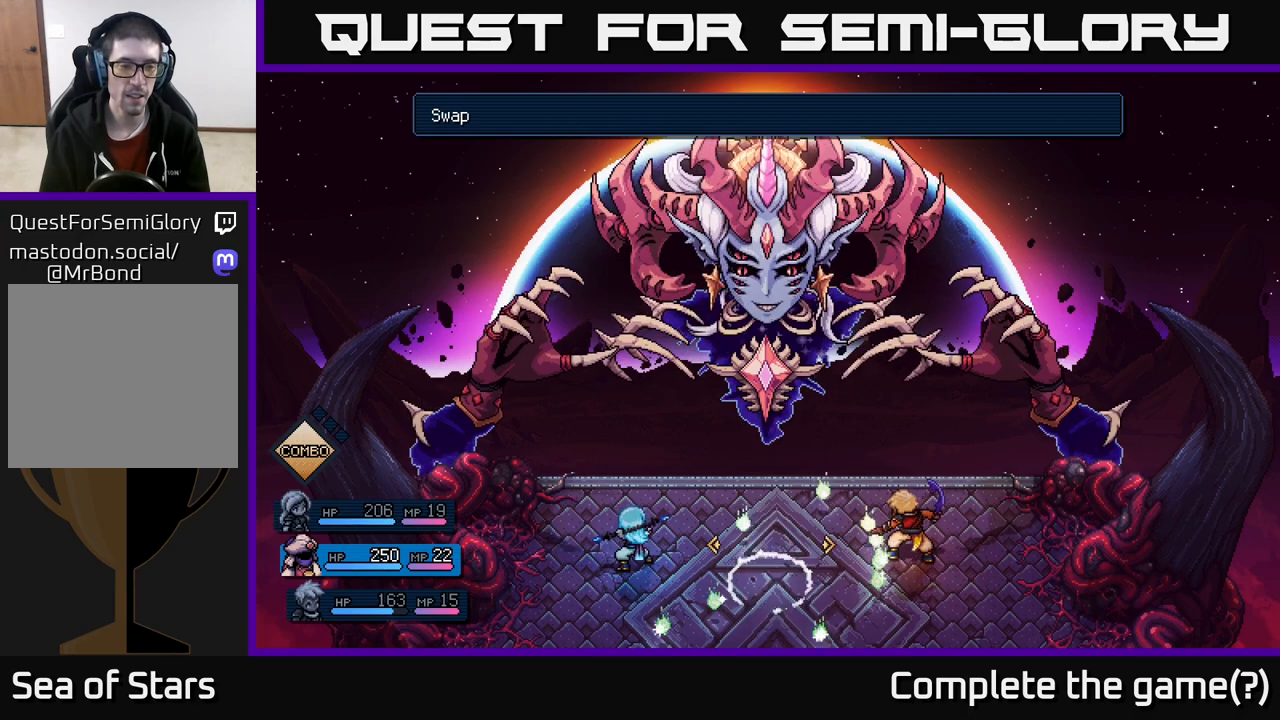
{"buttons": [], "left_stick": "center", "right_stick": "center", "events": []}
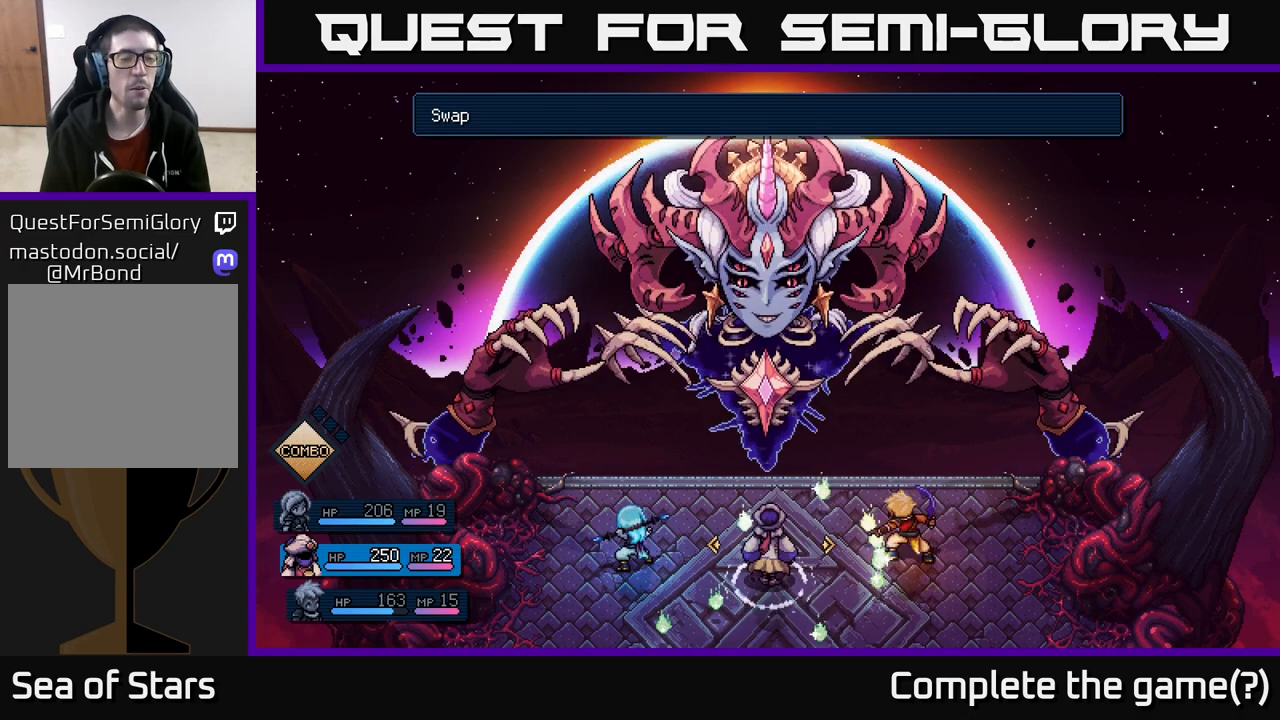
{"buttons": [], "left_stick": "center", "right_stick": "center", "events": []}
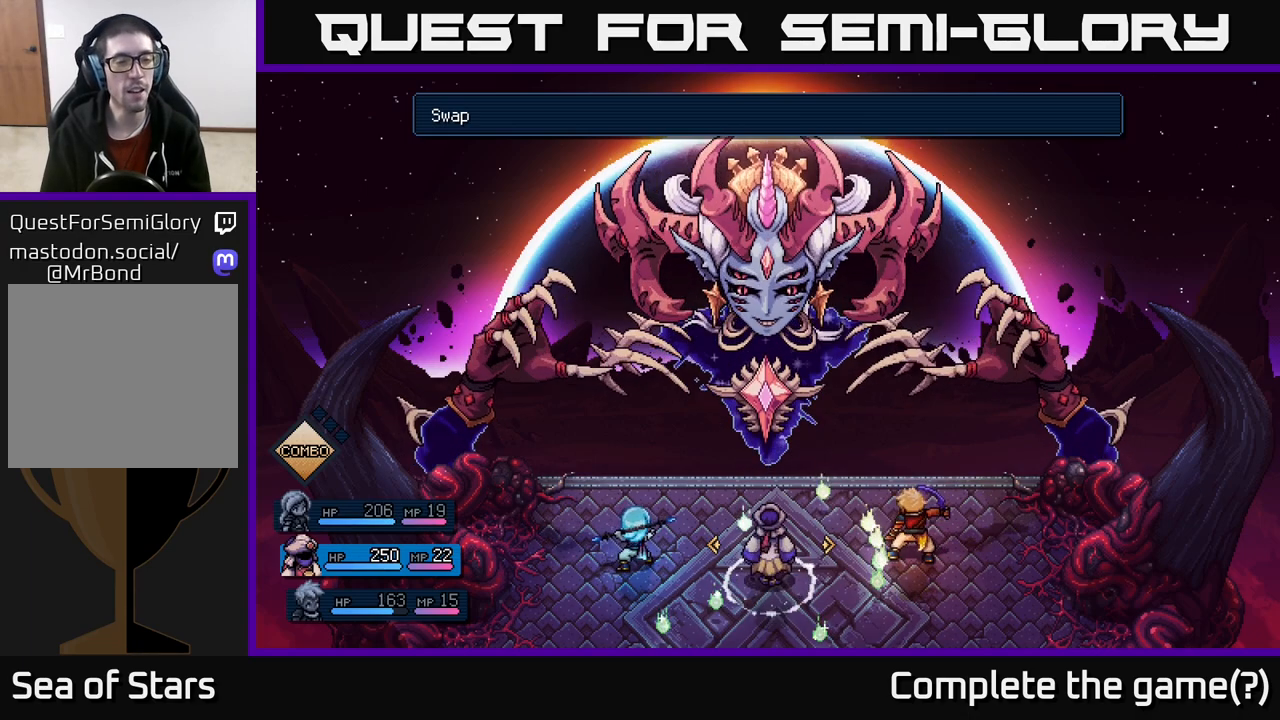
{"buttons": [], "left_stick": "center", "right_stick": "center", "events": []}
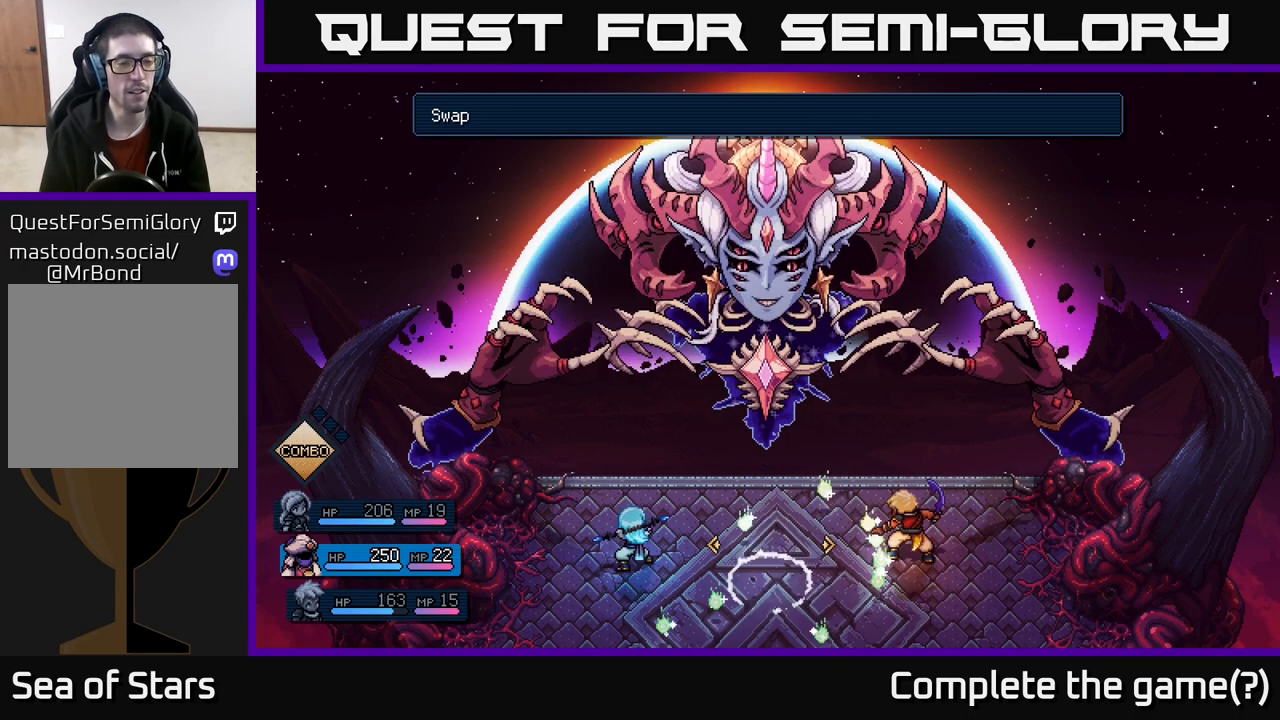
{"buttons": [], "left_stick": "center", "right_stick": "center", "events": []}
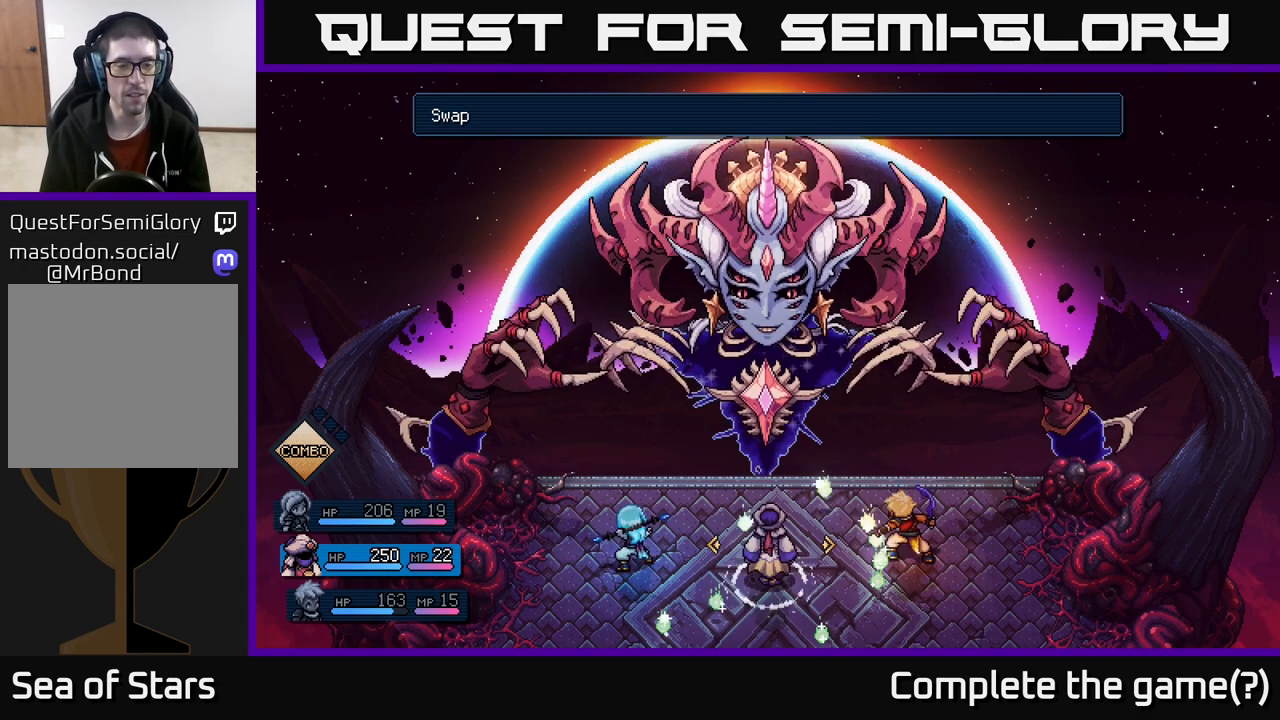
{"buttons": [], "left_stick": "center", "right_stick": "center", "events": [[333, "left_stick", "left"], [500, "left_stick", "center"]]}
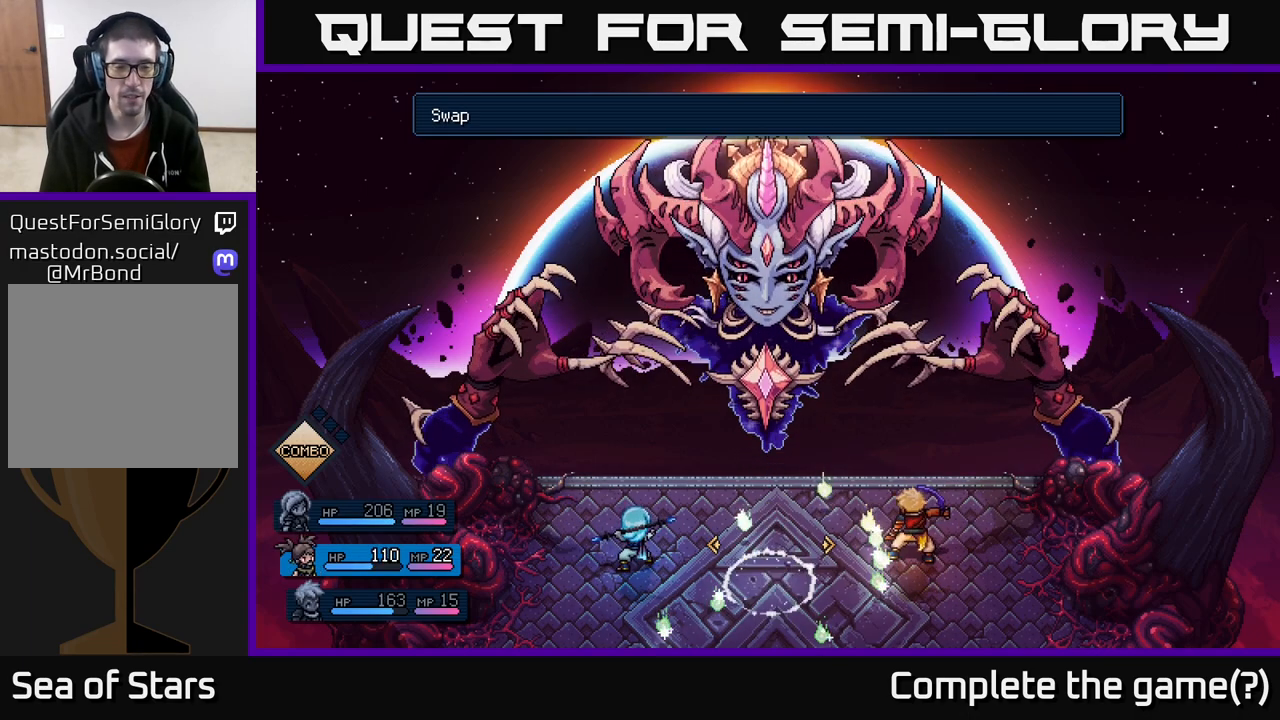
{"buttons": [], "left_stick": "center", "right_stick": "center", "events": [[83, "left_stick", "right"], [267, "left_stick", "center"]]}
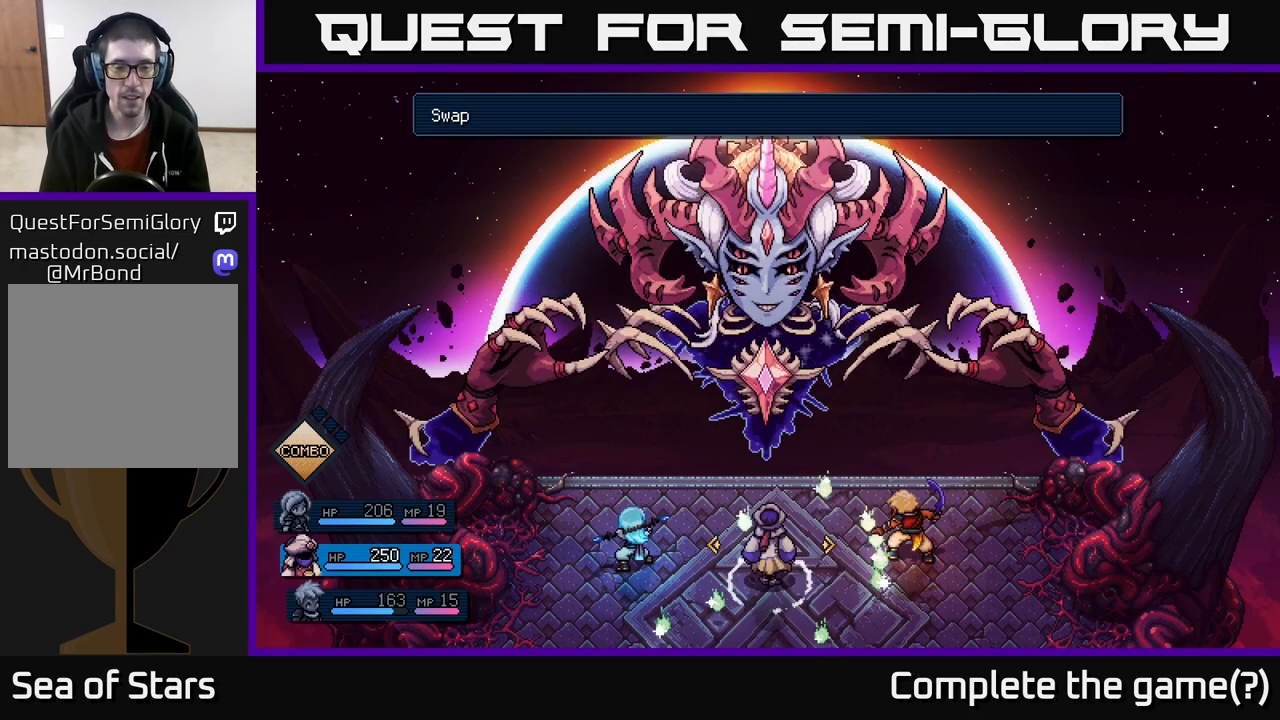
{"buttons": [], "left_stick": "right", "right_stick": "center", "events": [[67, "left_stick", "left"], [217, "left_stick", "center"], [400, "left_stick", "right"]]}
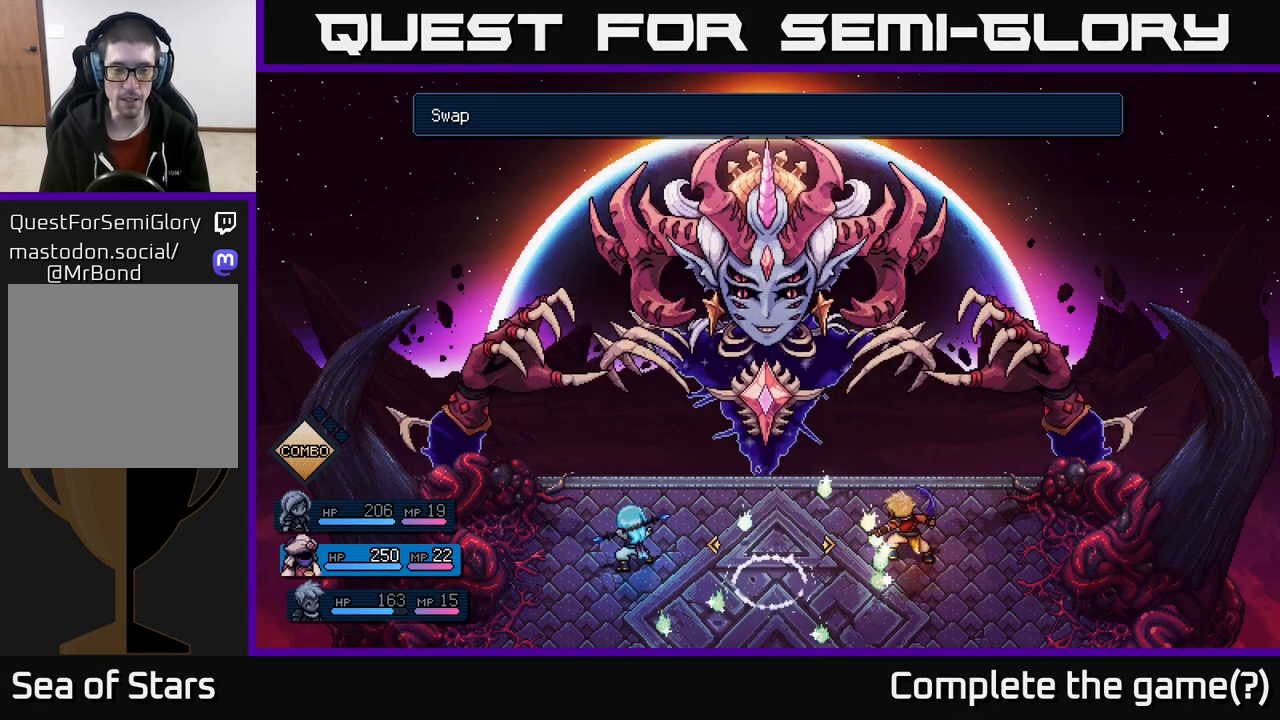
{"buttons": [], "left_stick": "center", "right_stick": "center", "events": [[83, "left_stick", "center"], [300, "left_stick", "left"], [483, "left_stick", "center"]]}
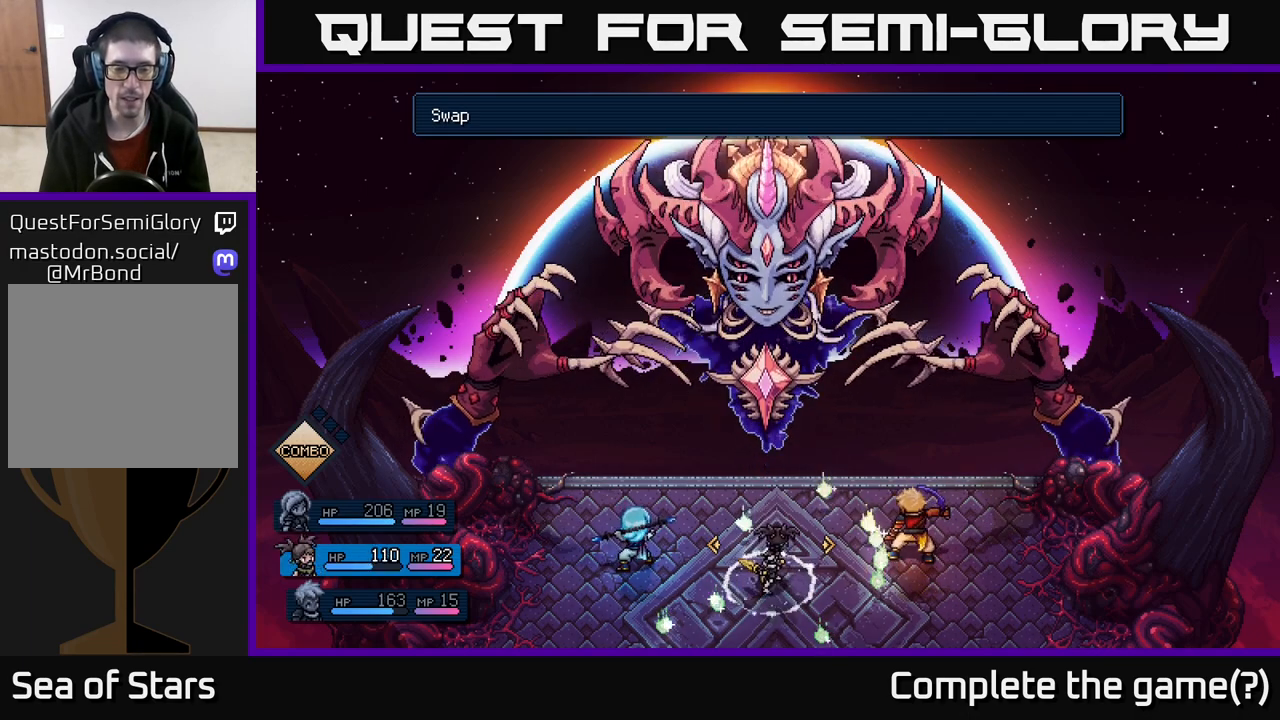
{"buttons": [], "left_stick": "center", "right_stick": "center", "events": []}